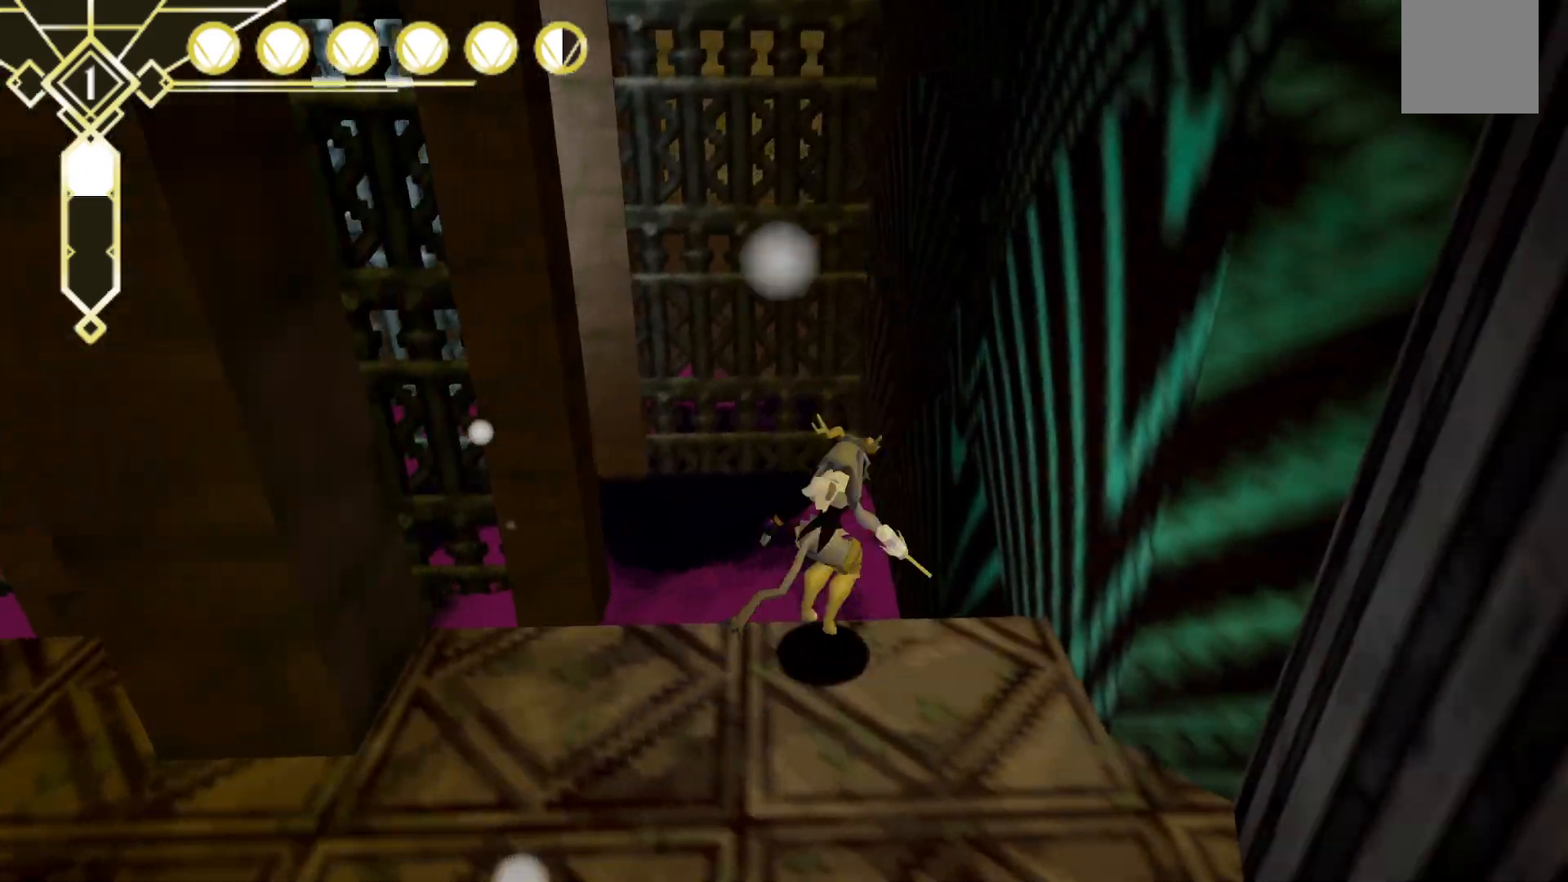
Gameplay with a controller (Xbox layout); each line is a JSON object with the inputs held at the frame after it (dt_ms = milliseconds from this image to that frame). "events" lists button and stick changes between this image and that frame as [ms after this image, input, new state], when the widget could be followed in between. Not read: L3 R3 SELECT.
{"dt_ms": 500, "buttons": ["R2"], "left_stick": "up-right", "right_stick": "center", "events": [[167, "A", "up"], [217, "R2", "down"]]}
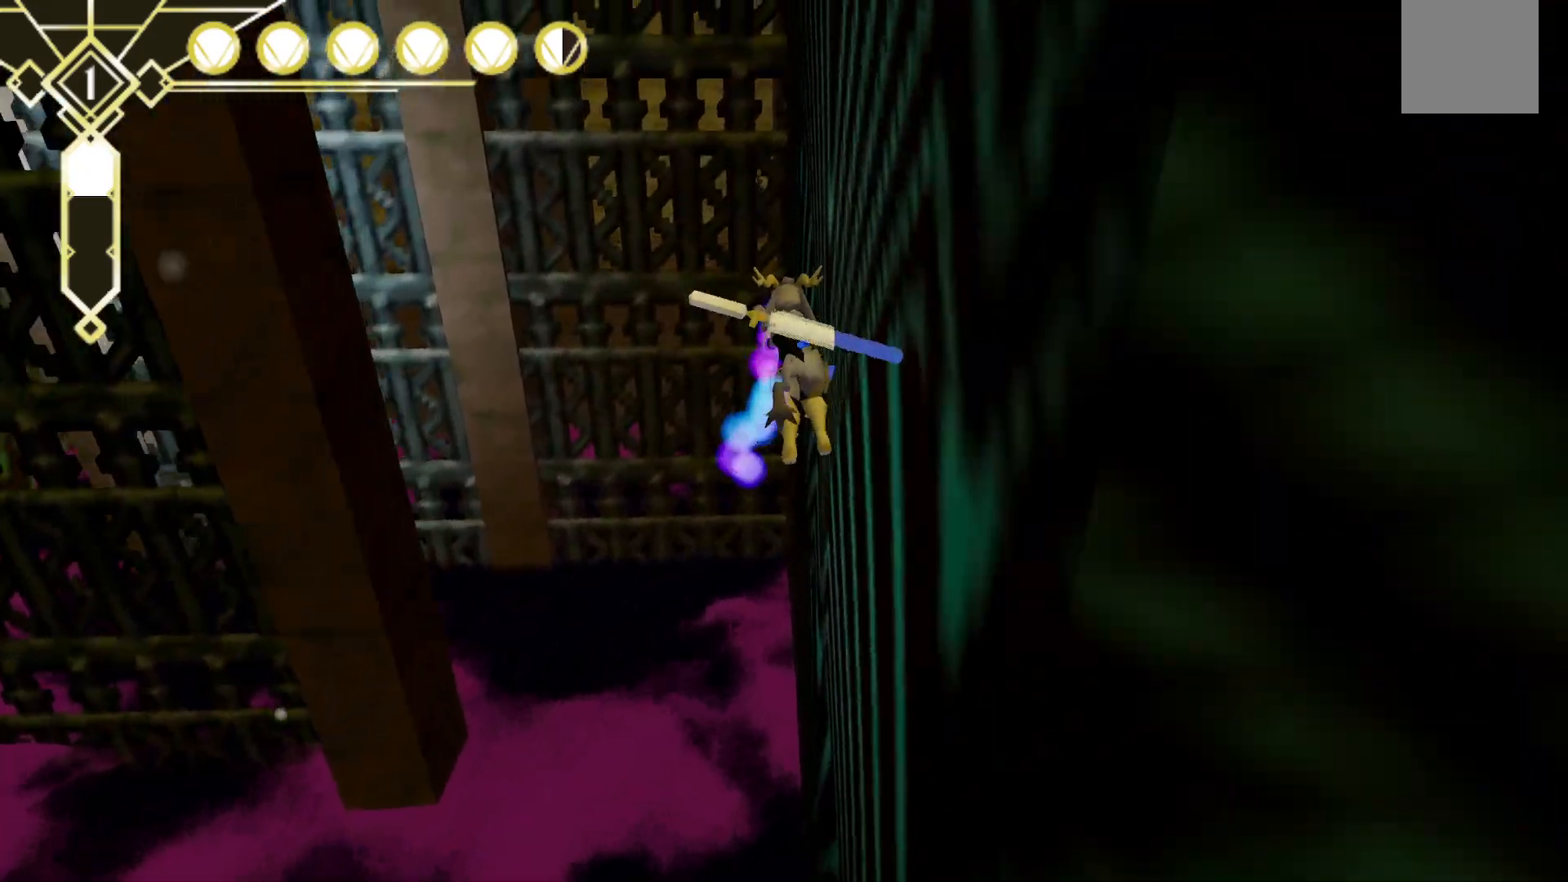
{"dt_ms": 1000, "buttons": ["R2"], "left_stick": "up", "right_stick": "left", "events": [[150, "right_stick", "left"], [367, "right_stick", "center"], [483, "A", "down"], [500, "R2", "up"], [517, "R2", "down"], [650, "A", "up"], [817, "left_stick", "up"], [833, "right_stick", "left"]]}
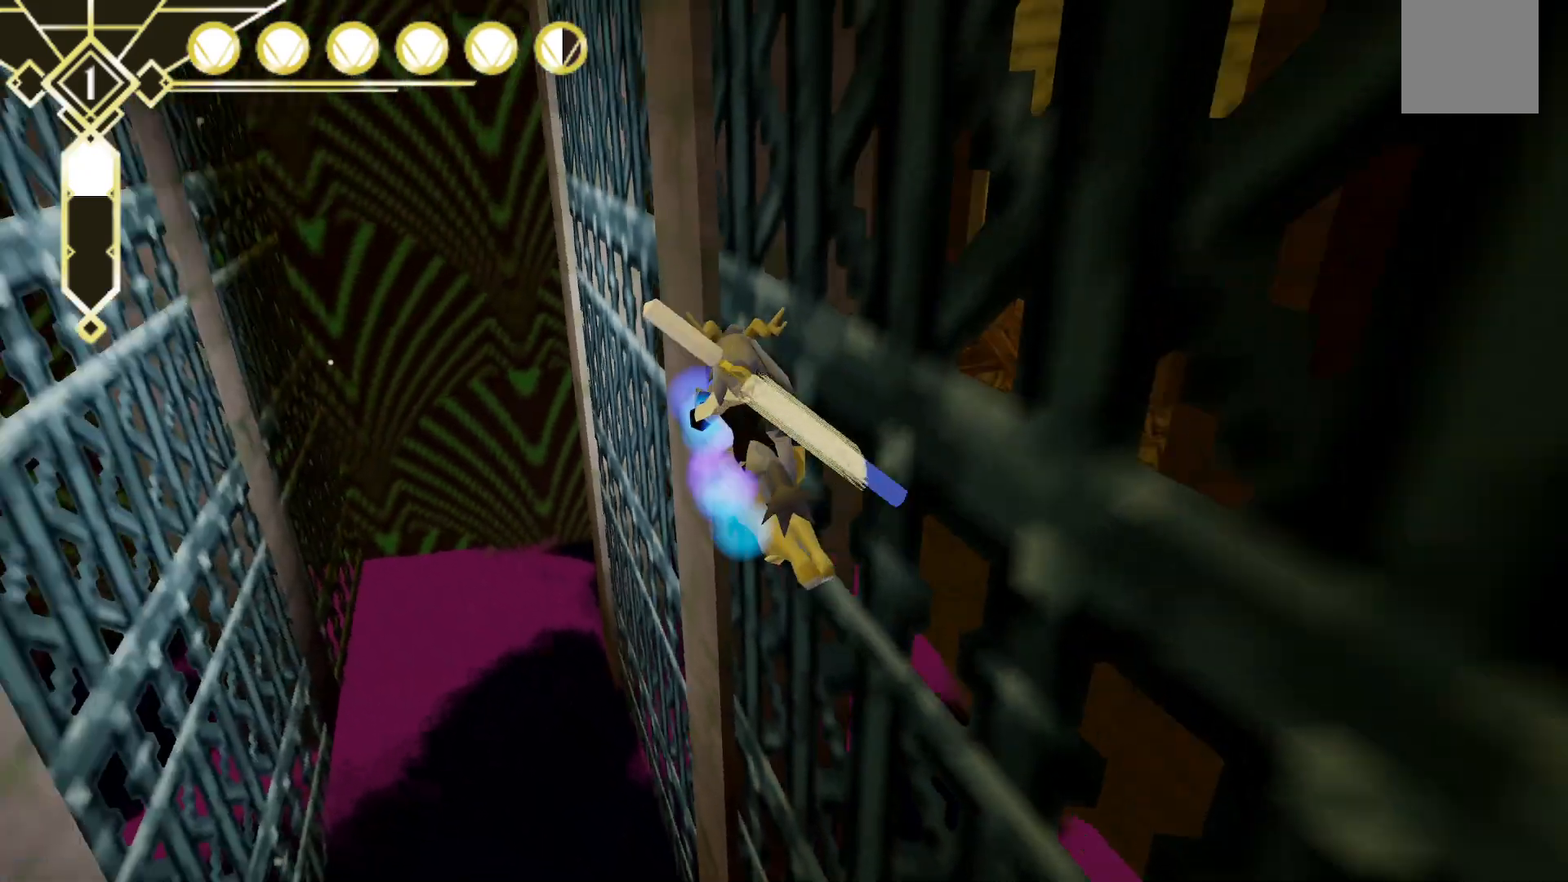
{"dt_ms": 500, "buttons": ["R2"], "left_stick": "up", "right_stick": "center", "events": [[100, "right_stick", "center"]]}
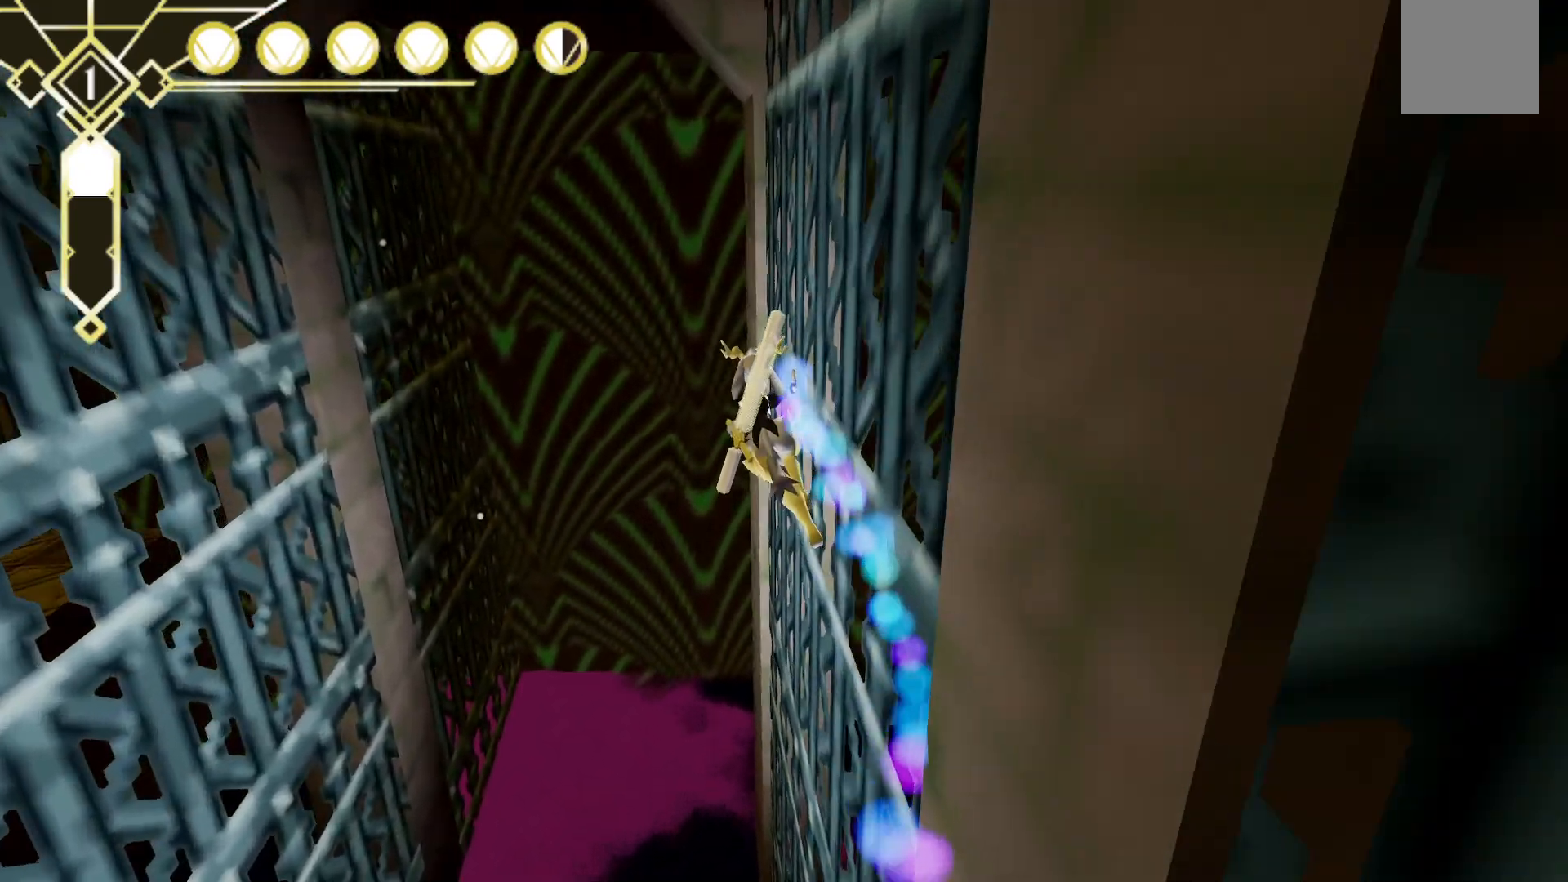
{"dt_ms": 500, "buttons": ["A", "R2"], "left_stick": "up-left", "right_stick": "center", "events": [[150, "left_stick", "up-left"], [167, "A", "down"]]}
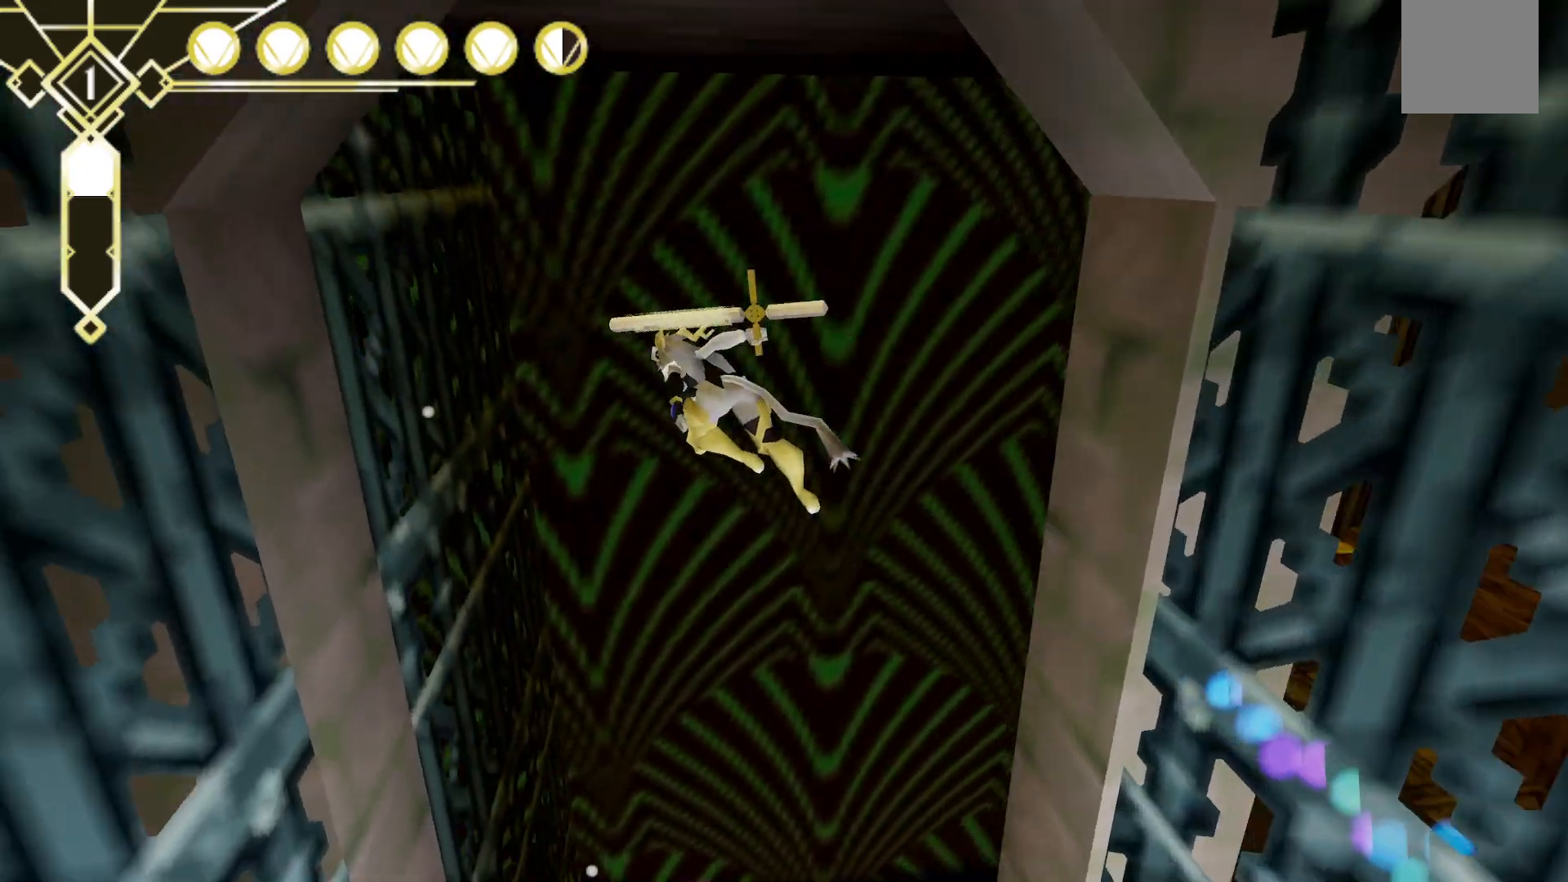
{"dt_ms": 500, "buttons": ["A", "R2"], "left_stick": "up", "right_stick": "center", "events": [[50, "A", "up"], [67, "left_stick", "left"], [417, "left_stick", "up"], [483, "A", "down"]]}
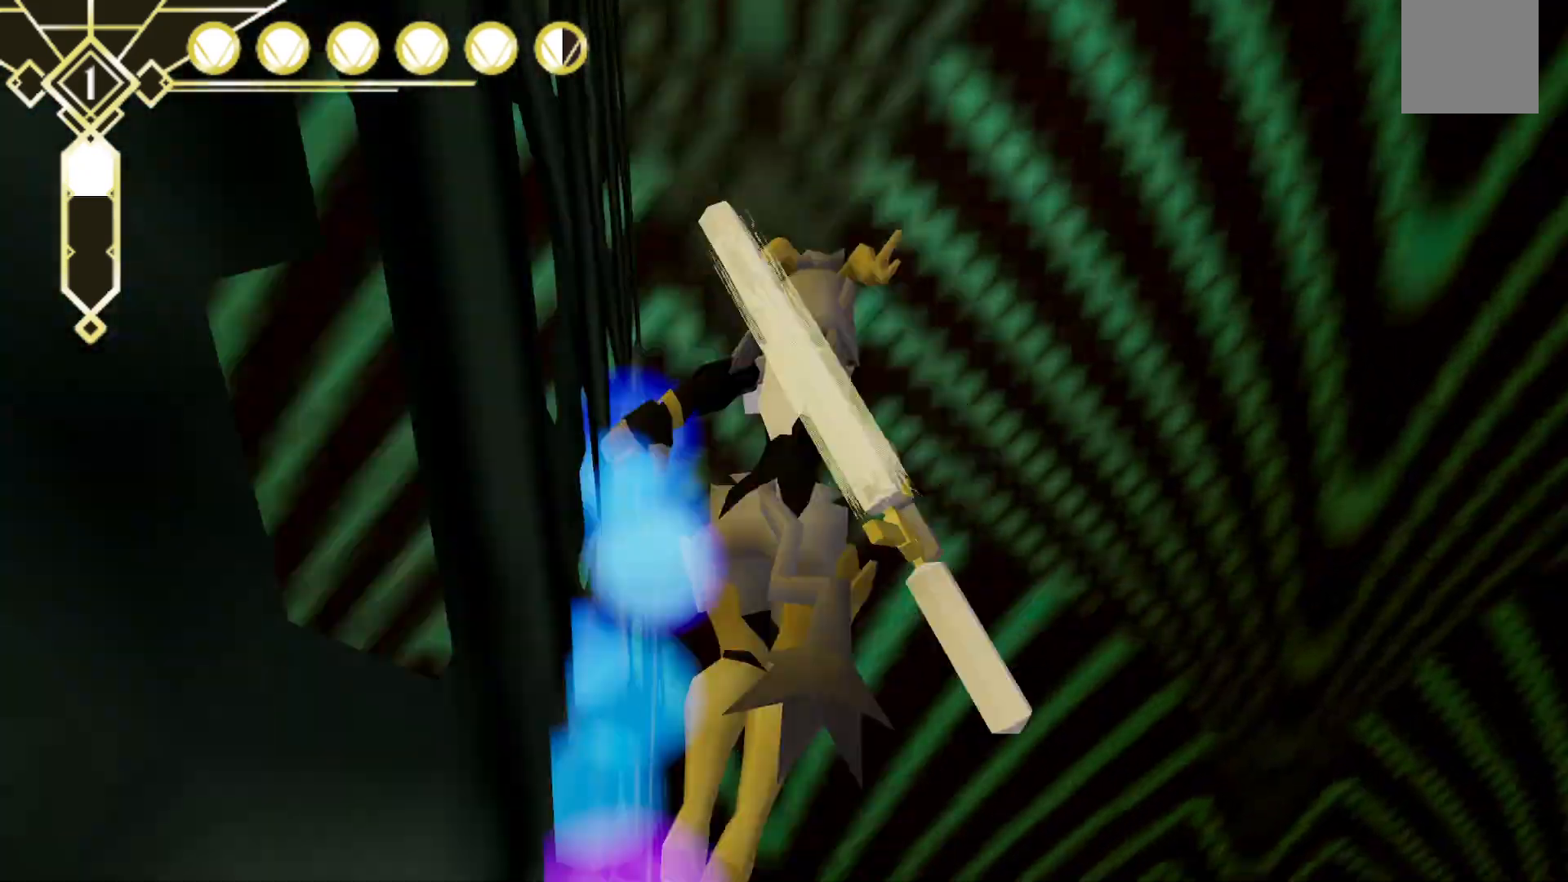
{"dt_ms": 500, "buttons": ["R2"], "left_stick": "up-right", "right_stick": "right", "events": [[133, "left_stick", "up-right"], [200, "A", "up"], [367, "right_stick", "right"]]}
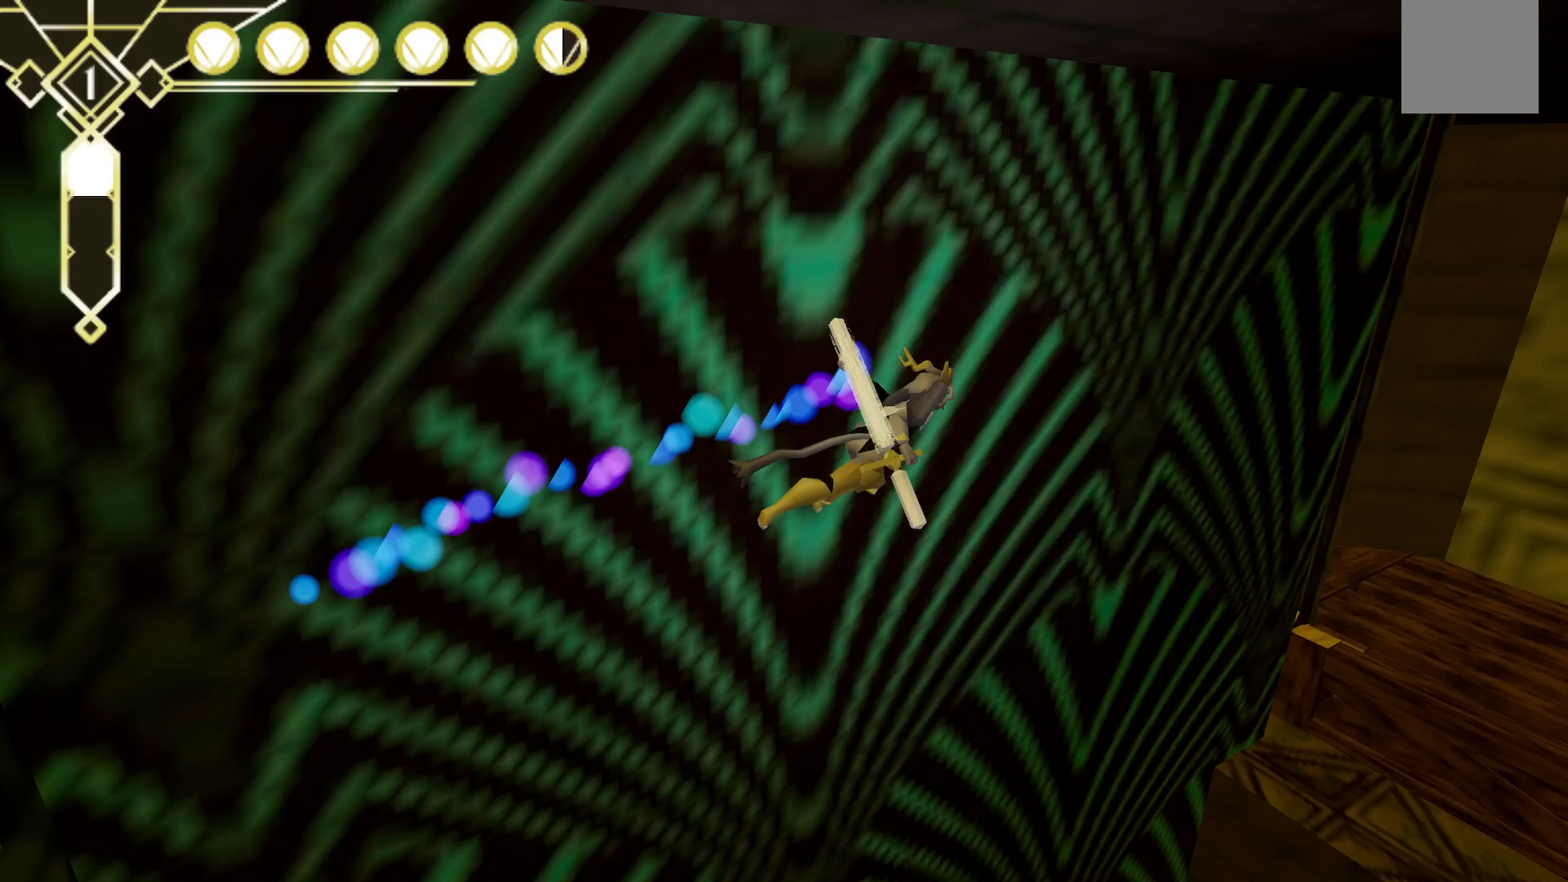
{"dt_ms": 500, "buttons": ["R2"], "left_stick": "up", "right_stick": "center", "events": [[33, "left_stick", "up"], [383, "right_stick", "center"]]}
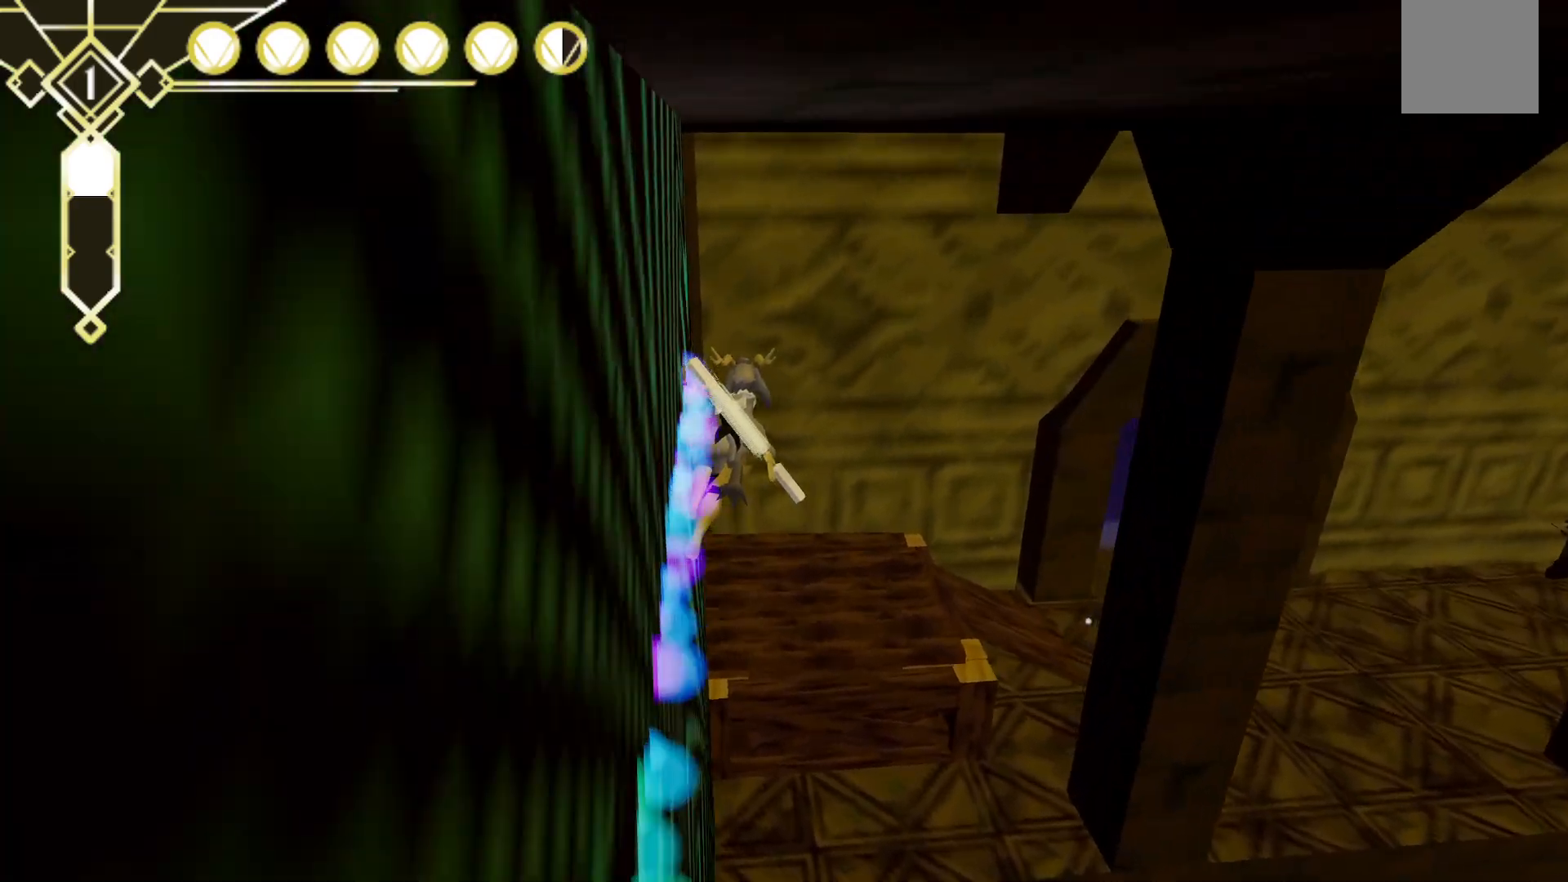
{"dt_ms": 500, "buttons": ["R2"], "left_stick": "up-right", "right_stick": "down-right", "events": [[17, "A", "down"], [83, "left_stick", "up-right"], [100, "A", "up"], [283, "right_stick", "right"], [467, "right_stick", "down-right"]]}
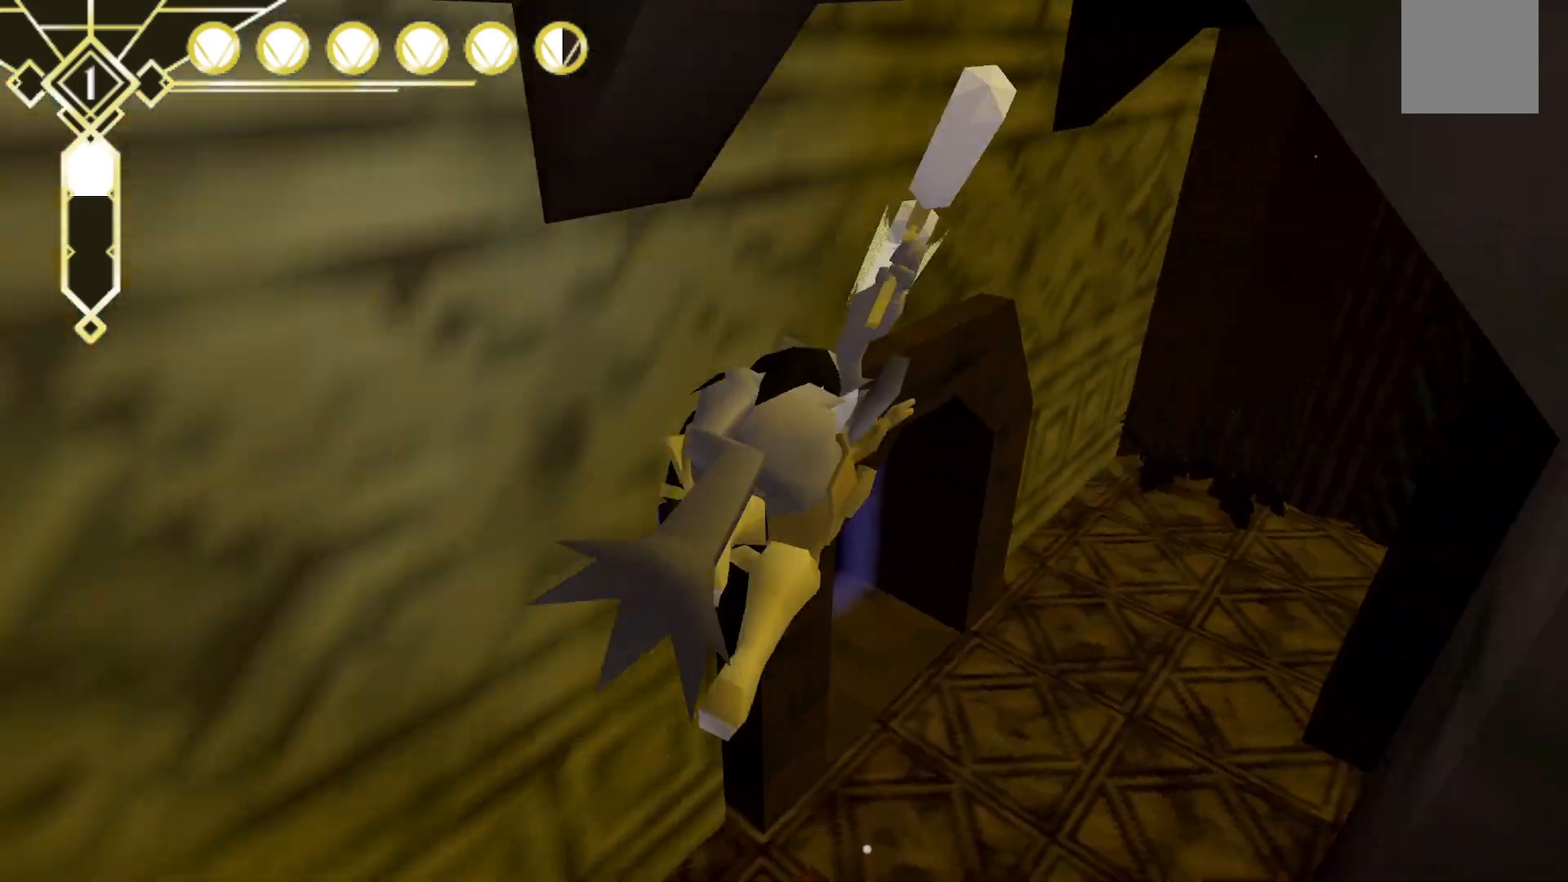
{"dt_ms": 500, "buttons": ["L2"], "left_stick": "up-right", "right_stick": "center", "events": [[50, "R2", "up"], [100, "right_stick", "center"], [133, "L2", "down"]]}
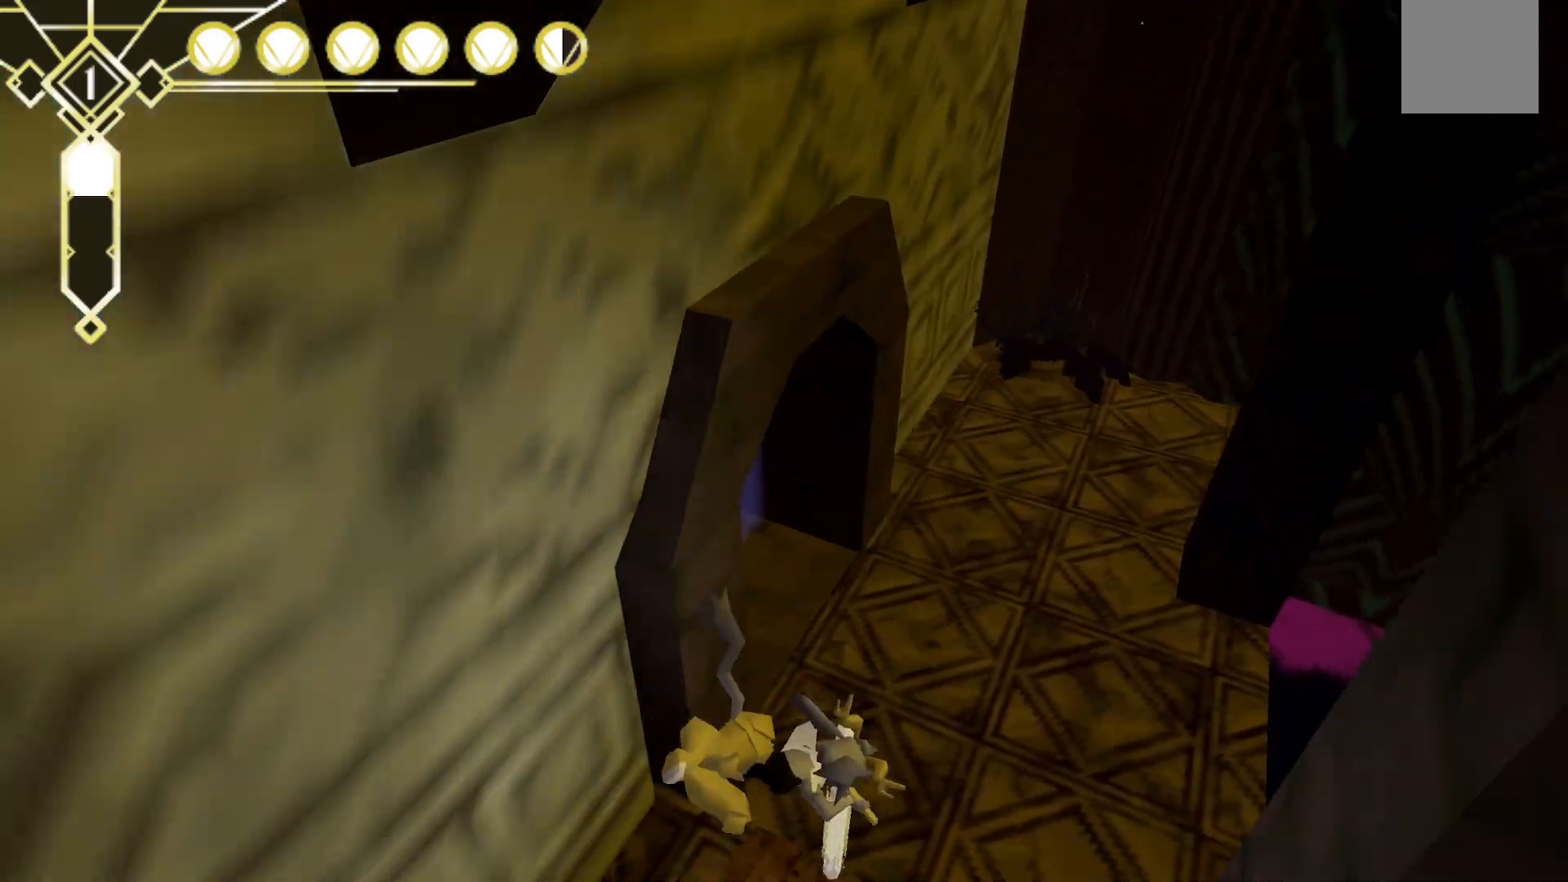
{"dt_ms": 1000, "buttons": [], "left_stick": "down-left", "right_stick": "center"}
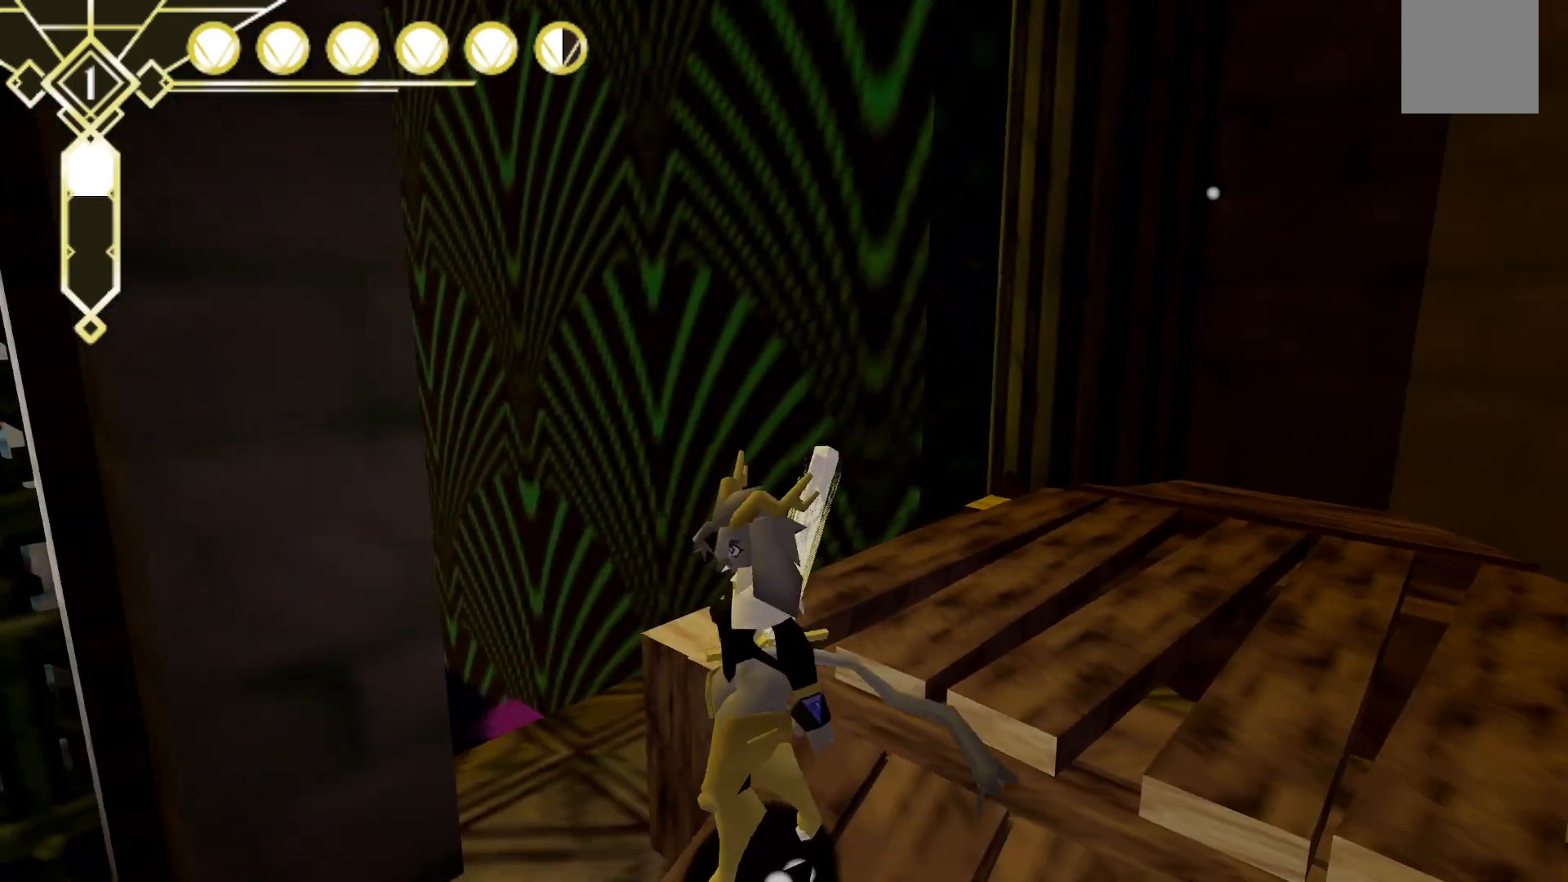
{"dt_ms": 500, "buttons": [], "left_stick": "up-left", "right_stick": "left", "events": [[67, "right_stick", "left"], [283, "left_stick", "left"], [383, "left_stick", "up-left"]]}
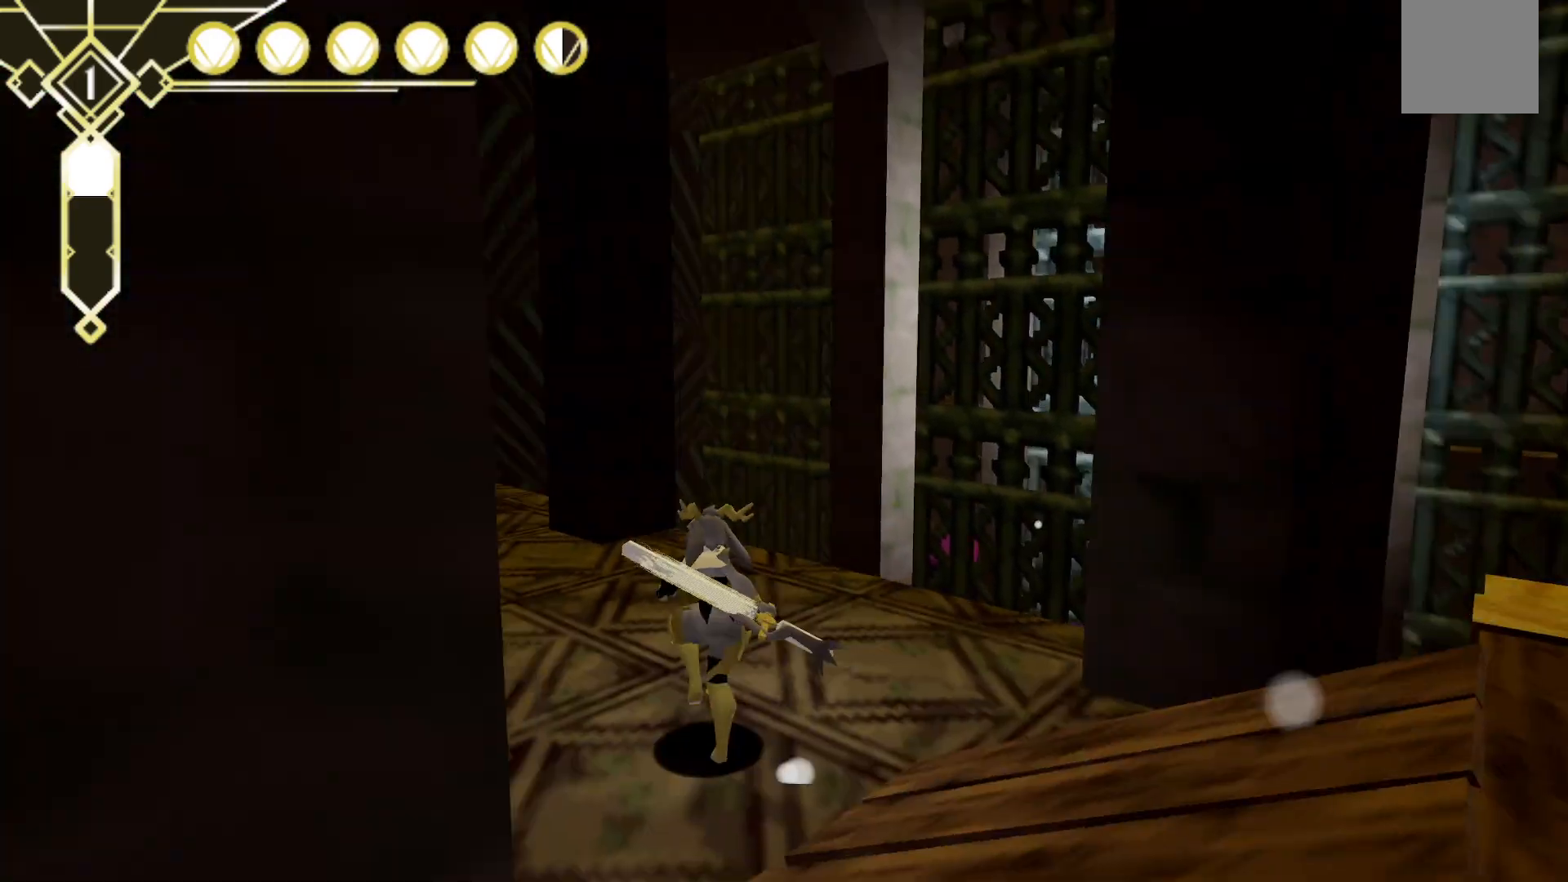
{"dt_ms": 500, "buttons": [], "left_stick": "up", "right_stick": "center", "events": [[33, "left_stick", "up"], [250, "right_stick", "center"]]}
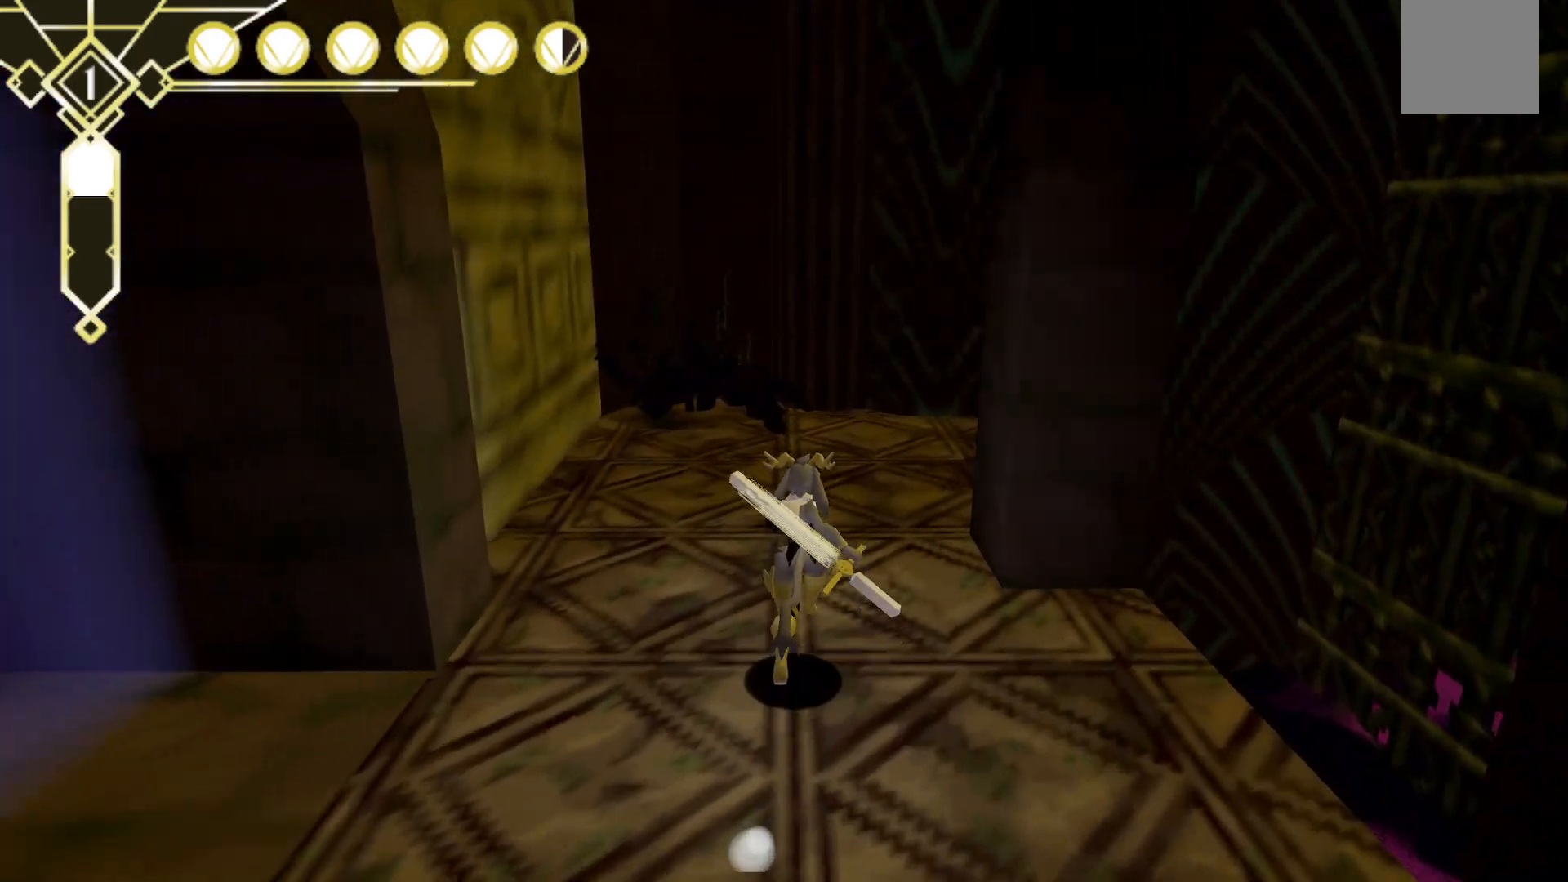
{"dt_ms": 500, "buttons": [], "left_stick": "up", "right_stick": "center", "events": []}
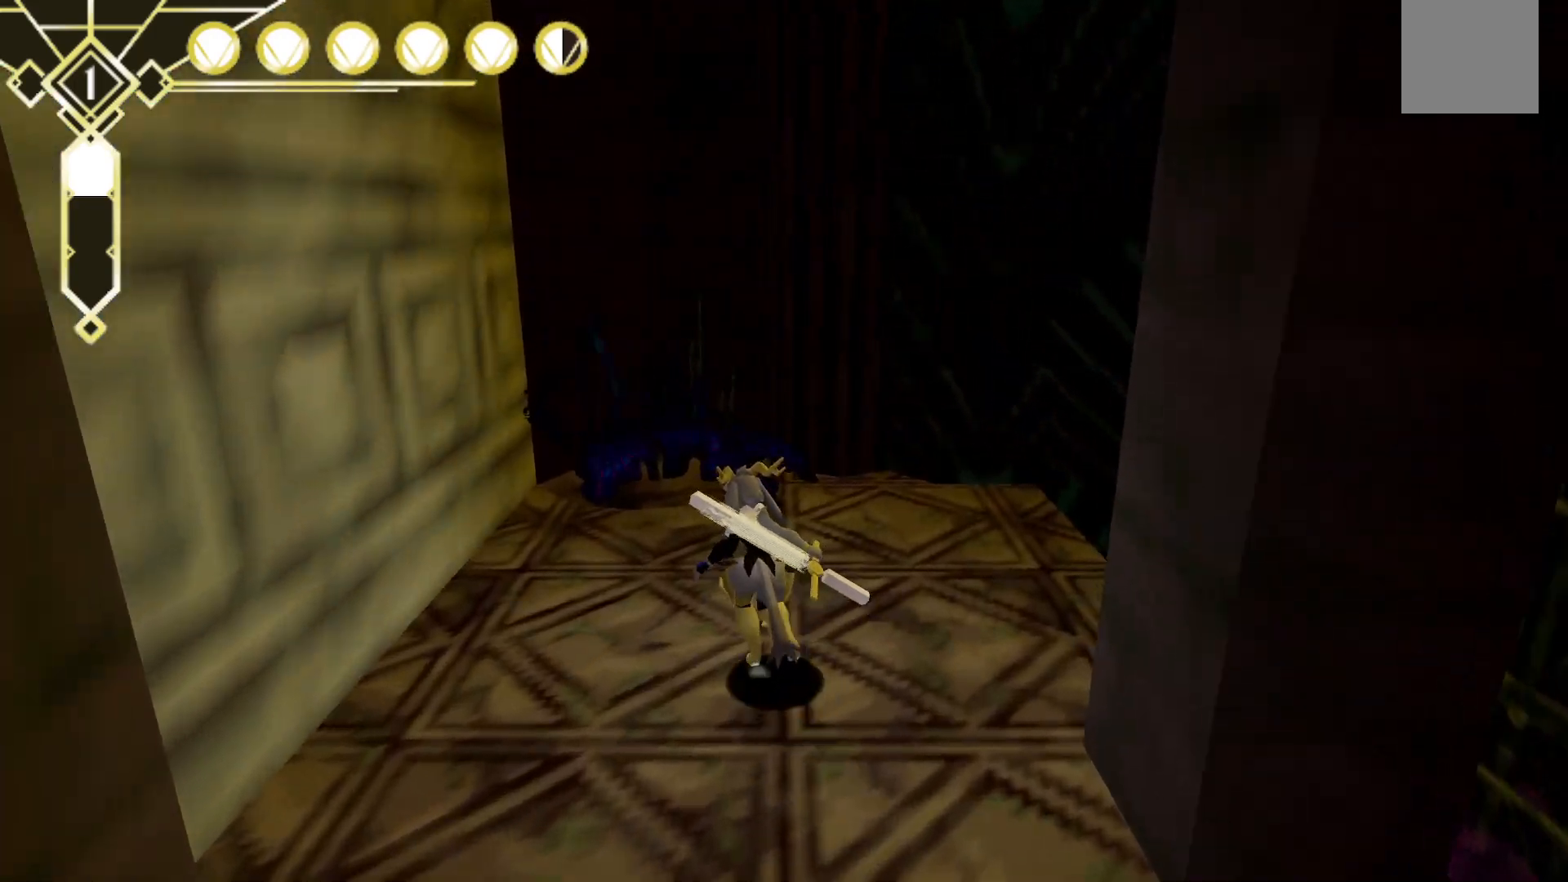
{"dt_ms": 500, "buttons": [], "left_stick": "down-left", "right_stick": "left", "events": [[100, "left_stick", "up-left"], [267, "left_stick", "down"], [267, "right_stick", "left"], [500, "left_stick", "down-left"]]}
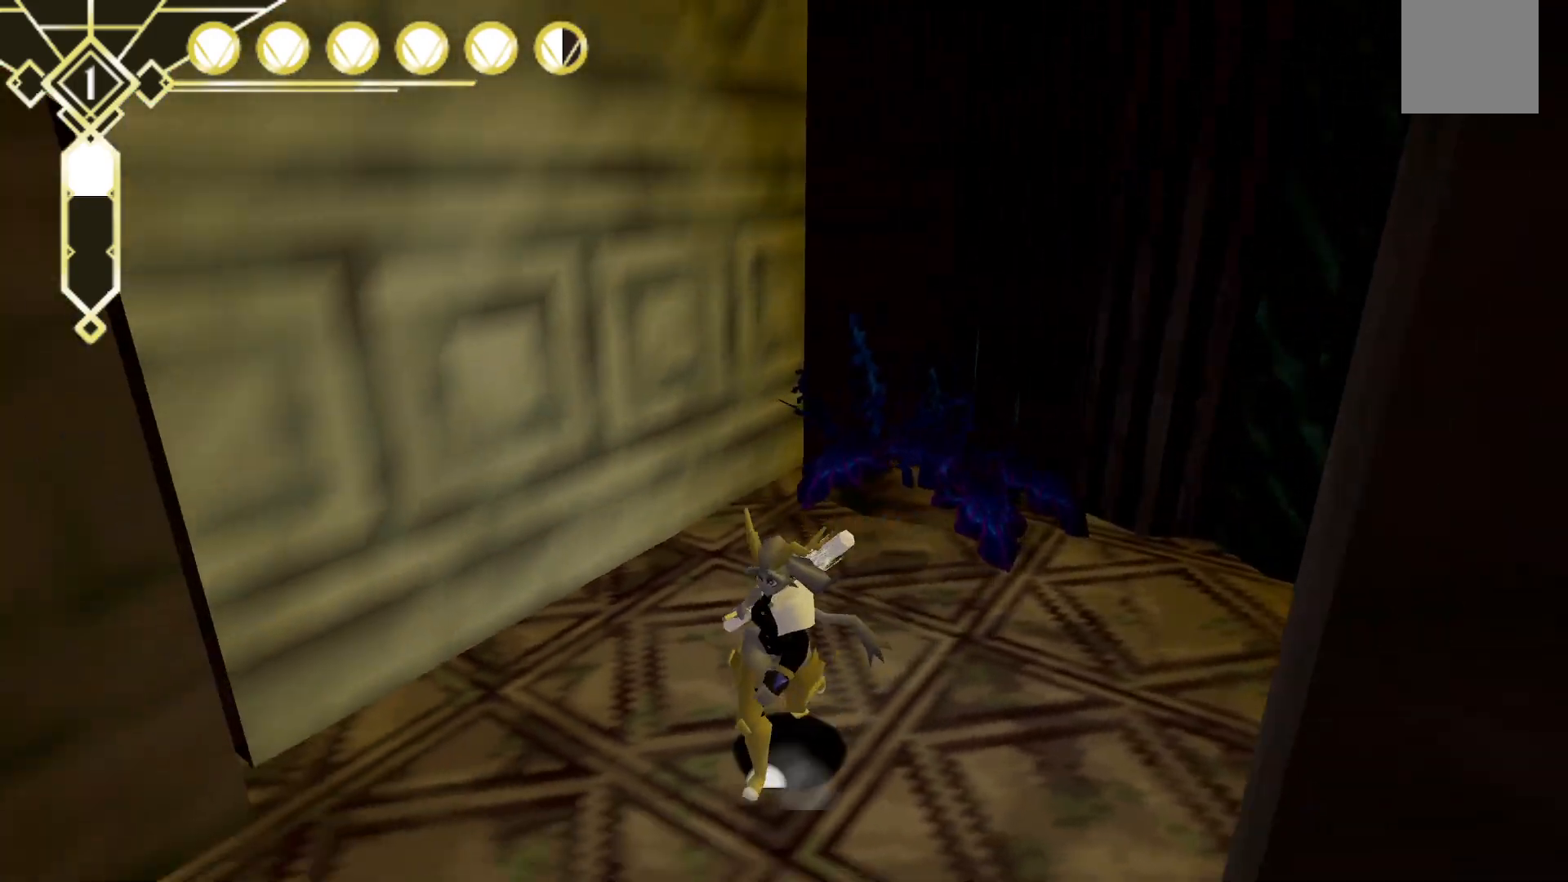
{"dt_ms": 1000, "buttons": ["L2"], "left_stick": "up", "right_stick": "center", "events": [[150, "left_stick", "left"], [250, "left_stick", "up-left"], [500, "right_stick", "center"], [667, "left_stick", "up"], [933, "L2", "down"]]}
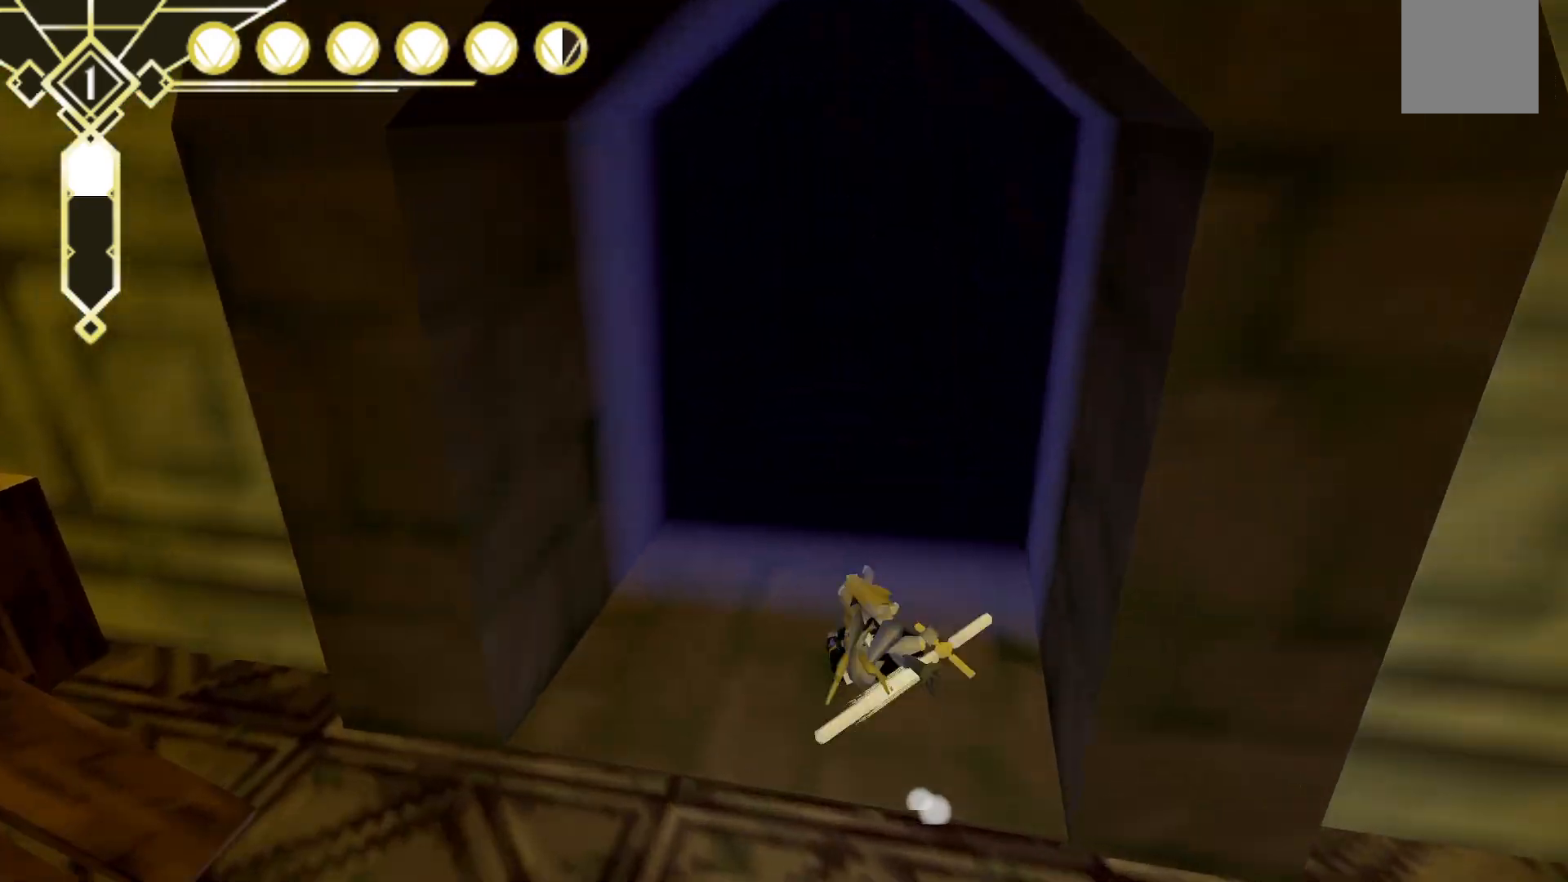
{"dt_ms": 500, "buttons": [], "left_stick": "up-left", "right_stick": "center", "events": [[67, "A", "down"], [133, "L2", "up"], [217, "A", "up"], [500, "left_stick", "up-left"]]}
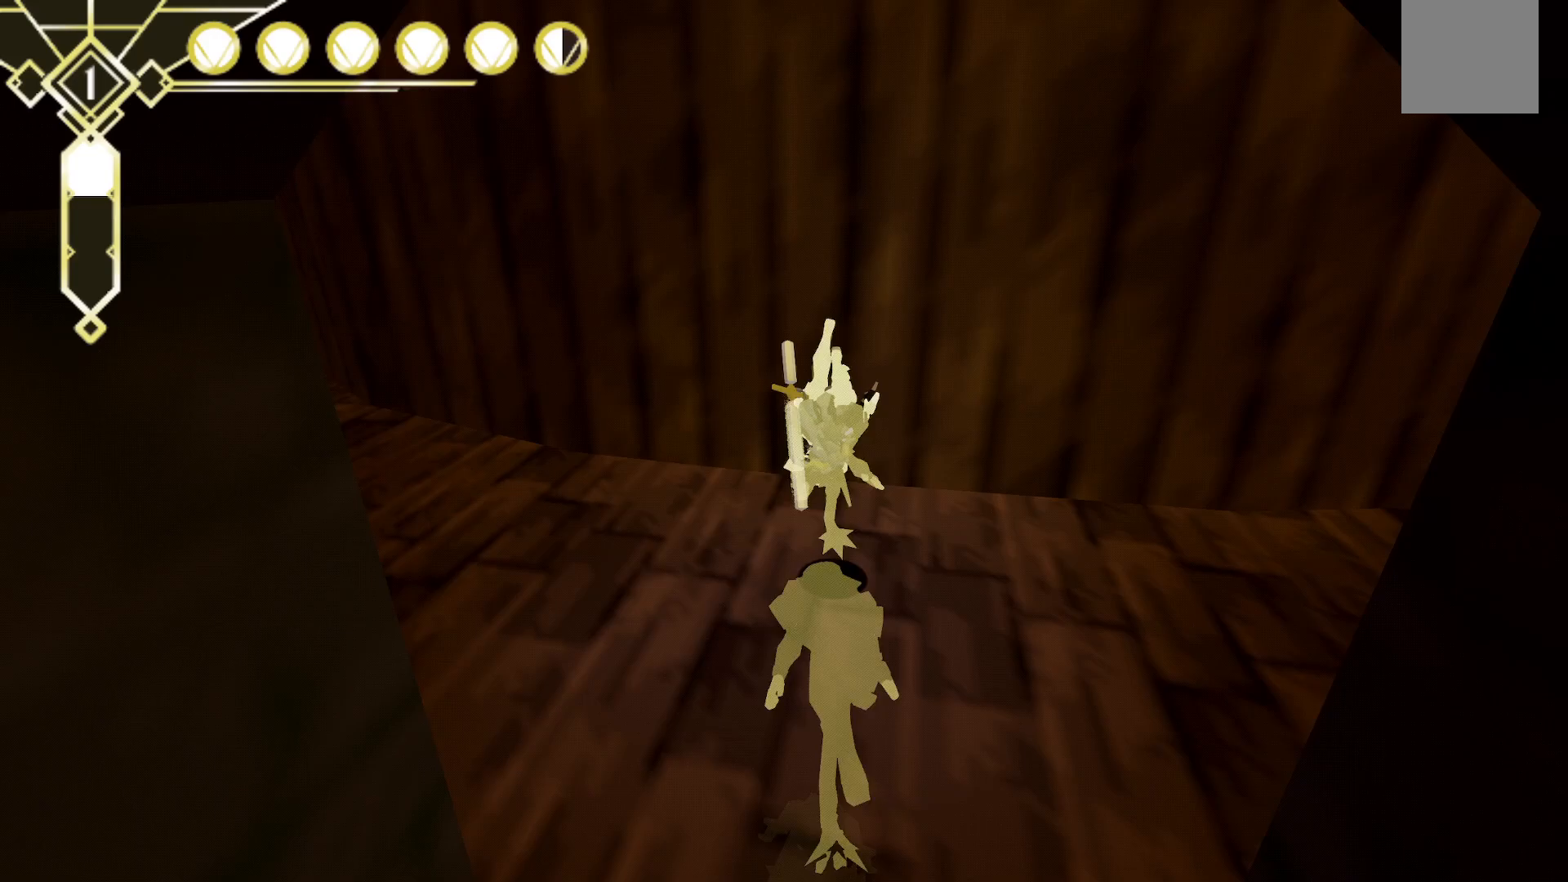
{"dt_ms": 500, "buttons": [], "left_stick": "up-left", "right_stick": "center", "events": [[50, "right_stick", "left"], [117, "left_stick", "left"], [283, "left_stick", "up-left"], [417, "right_stick", "center"]]}